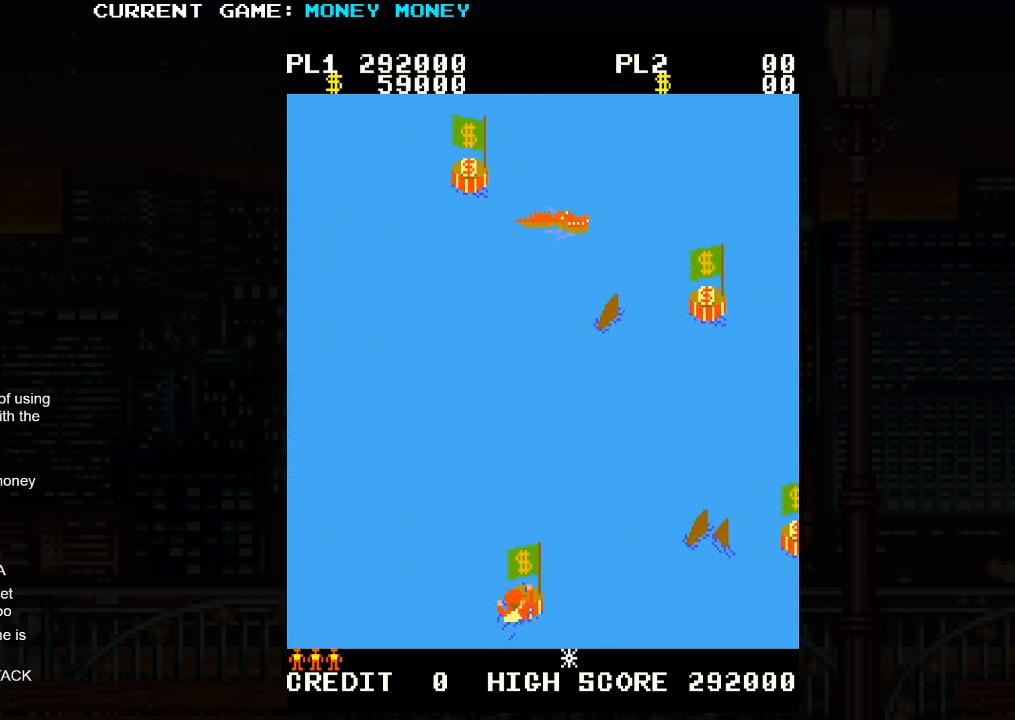
Gameplay with a controller (arcade stick); each line is a JSON object with the inputs held at the frame after it. "events" lists button and stick changes between this image and that frame as [ms after this image, input, new state], when the widget could be followed in between. Not read: L3 R3.
{"buttons": [], "left_stick": "up-left", "events": [[67, "left_stick", "up-left"]]}
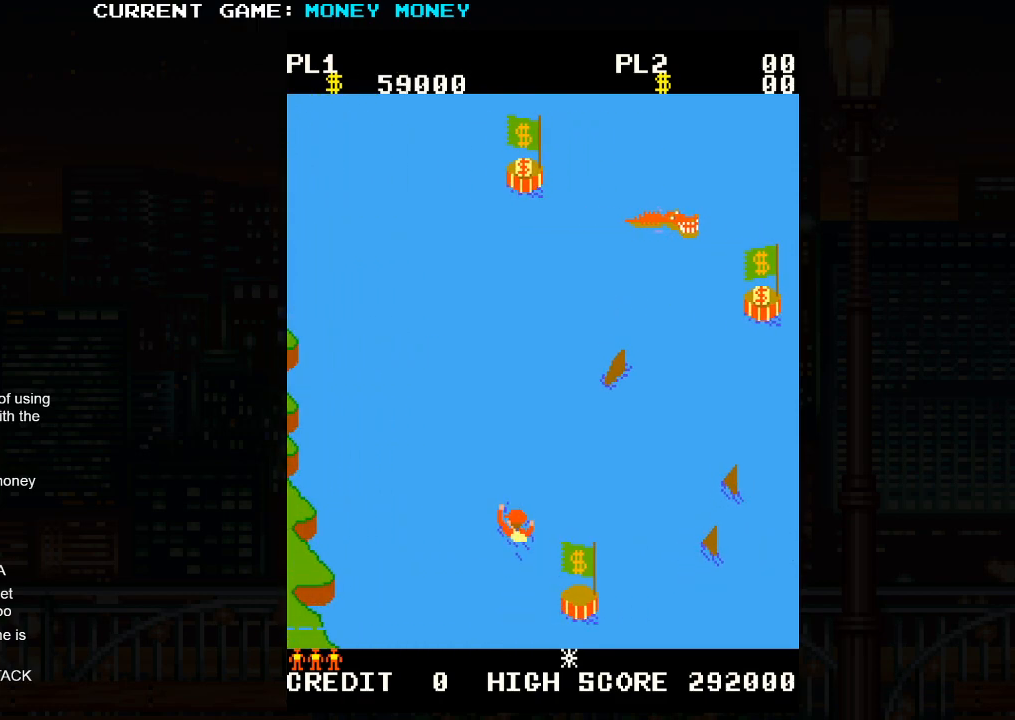
{"buttons": [], "left_stick": "up-left", "events": []}
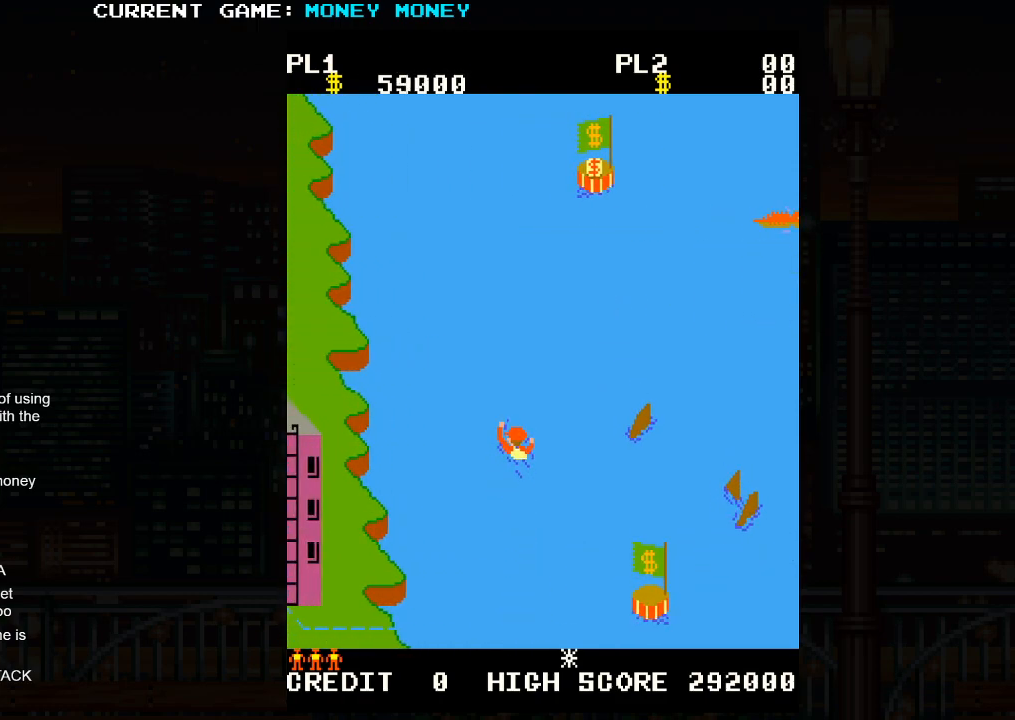
{"buttons": [], "left_stick": "up-right", "events": [[50, "left_stick", "up-right"]]}
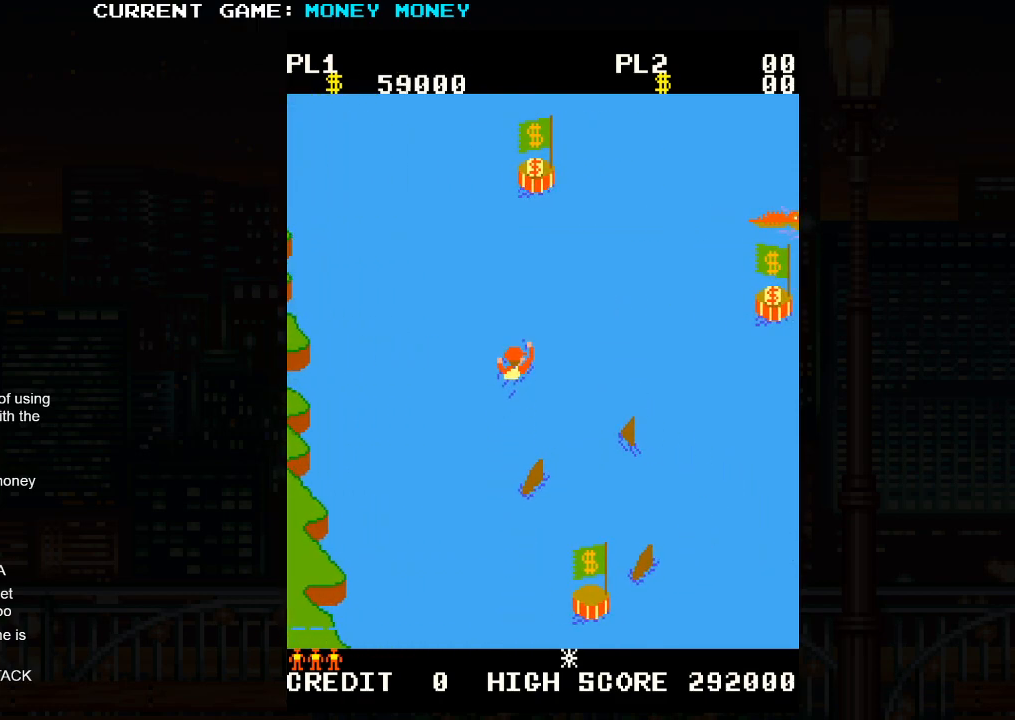
{"buttons": [], "left_stick": "up-right", "events": []}
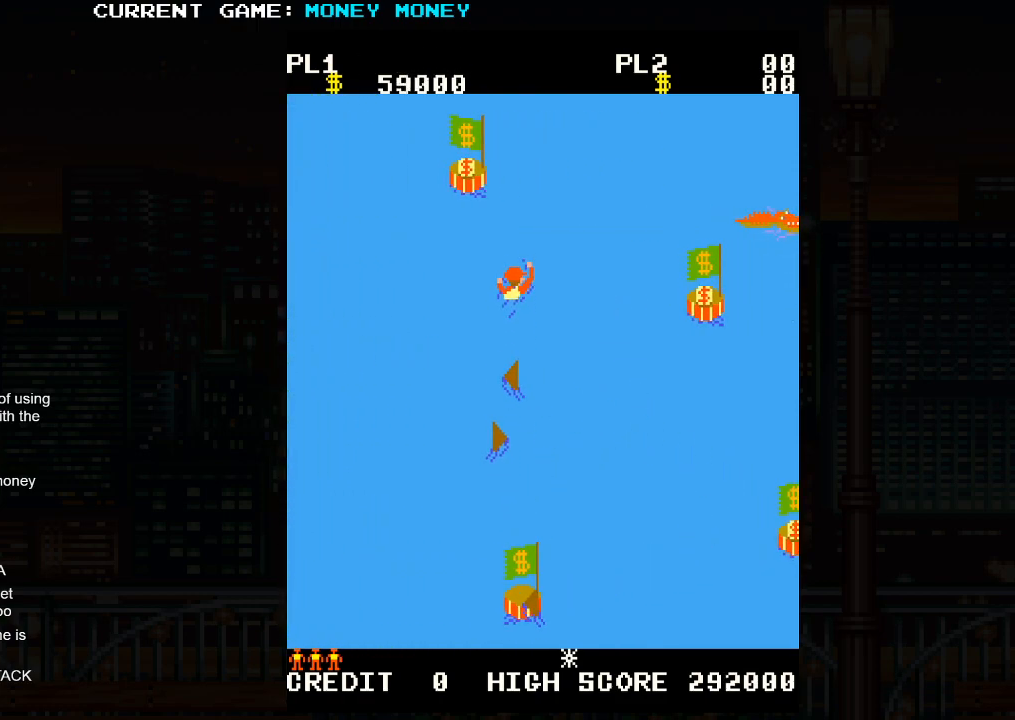
{"buttons": [], "left_stick": "down-right", "events": [[433, "left_stick", "down-right"]]}
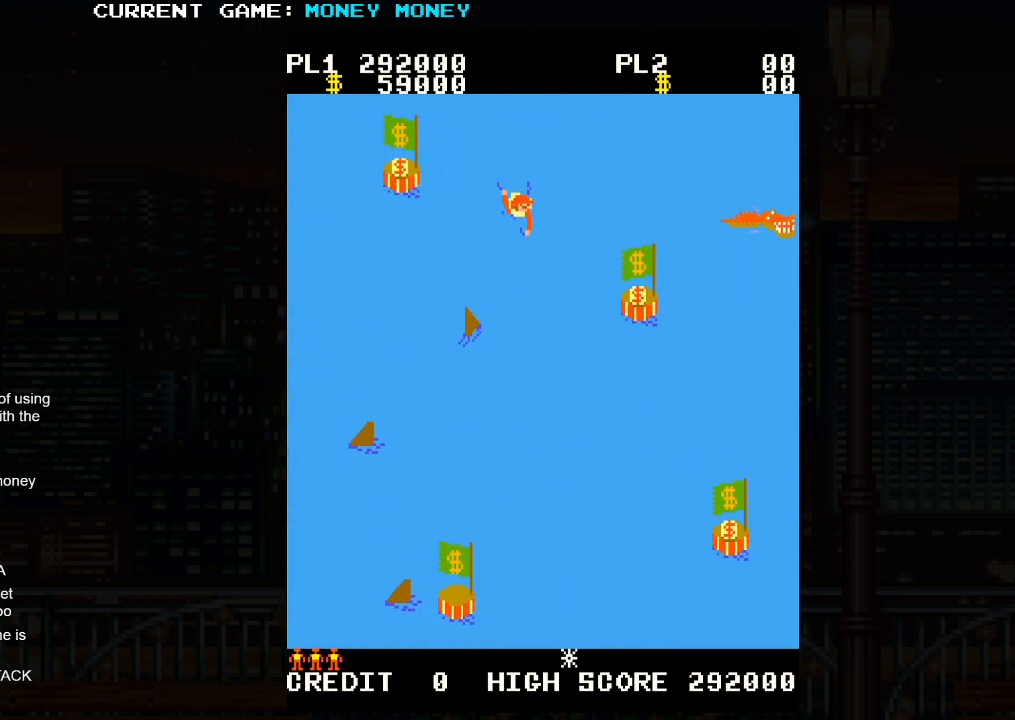
{"buttons": [], "left_stick": "down-right", "events": []}
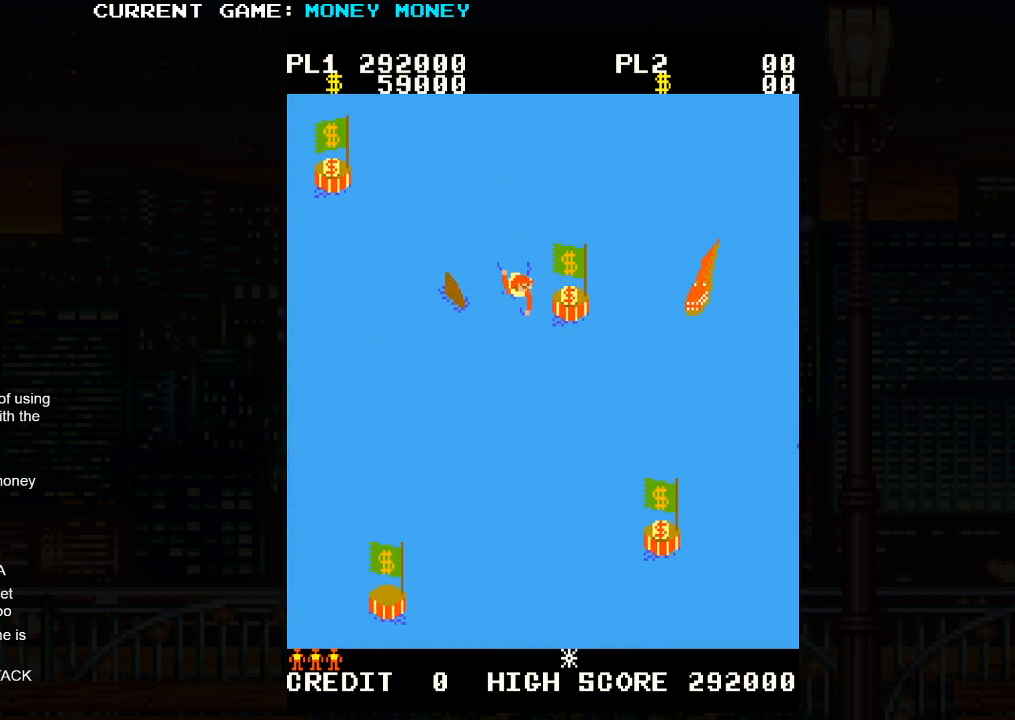
{"buttons": [], "left_stick": "up-right", "events": [[150, "left_stick", "up-right"]]}
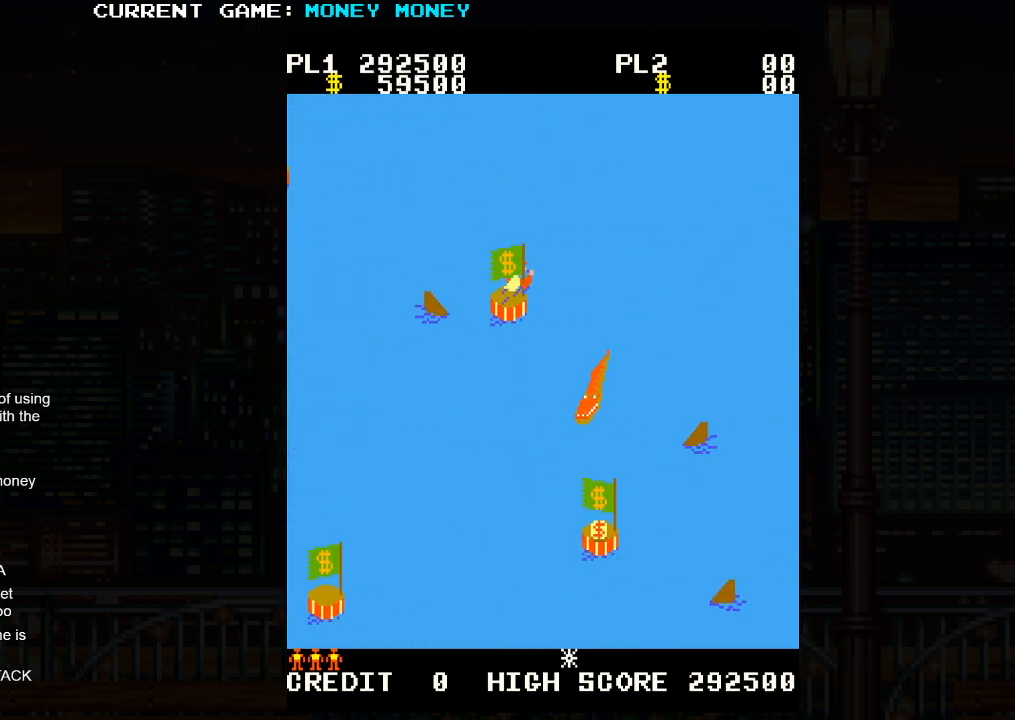
{"buttons": [], "left_stick": "up-right", "events": [[300, "left_stick", "down-right"], [383, "left_stick", "right"], [483, "left_stick", "up-right"]]}
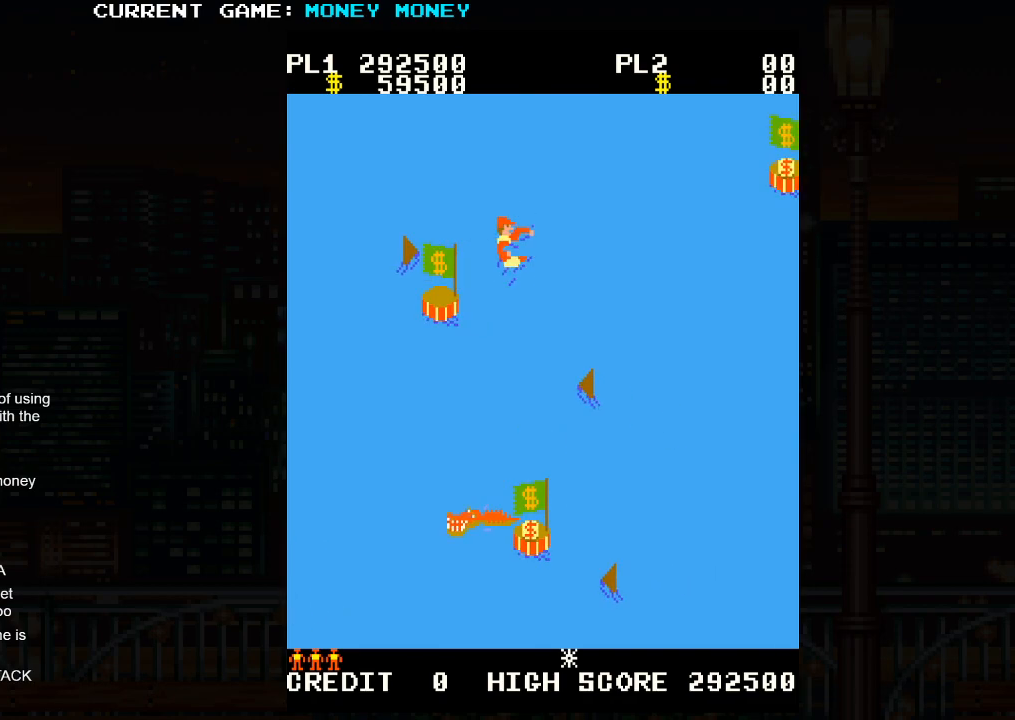
{"buttons": [], "left_stick": "right", "events": [[200, "left_stick", "right"]]}
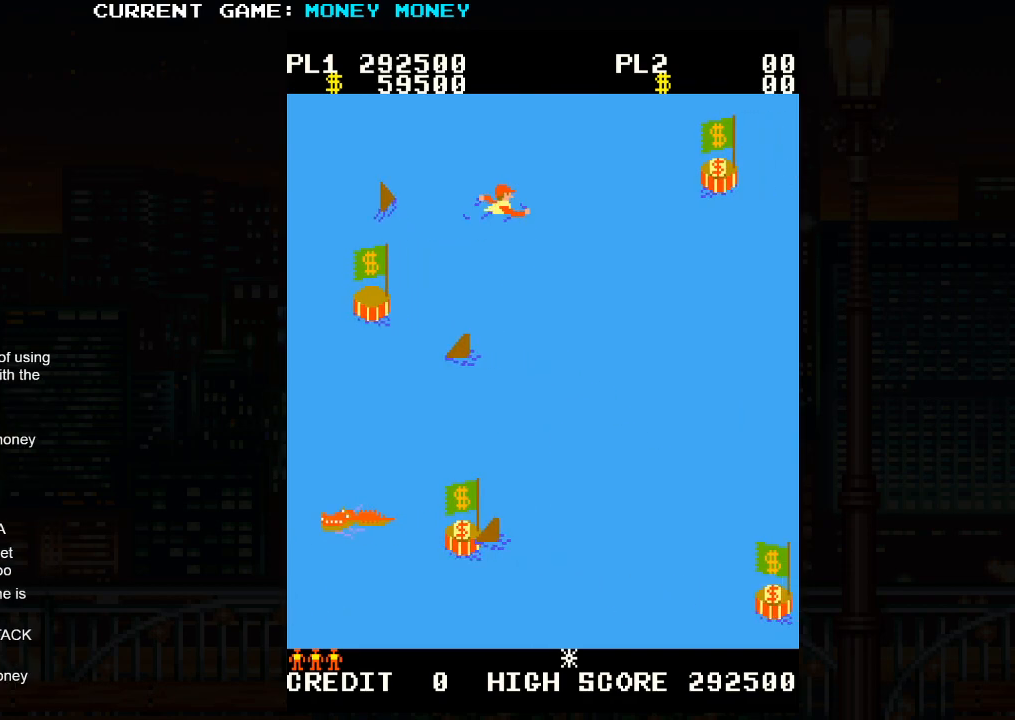
{"buttons": [], "left_stick": "right", "events": []}
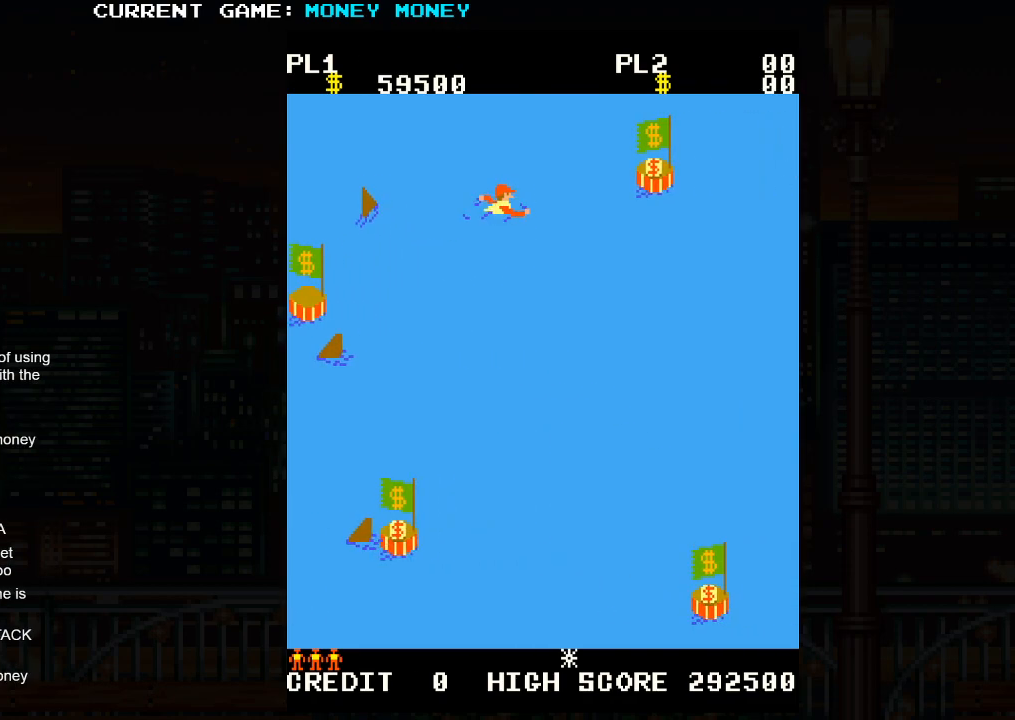
{"buttons": [], "left_stick": "up-right", "events": [[433, "left_stick", "up-right"]]}
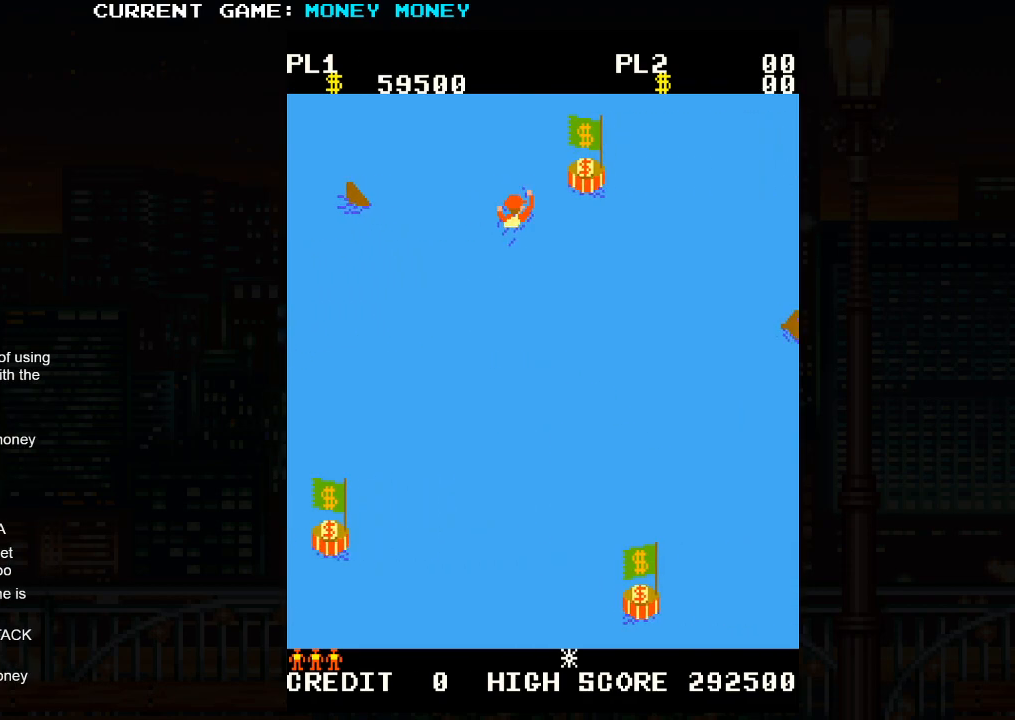
{"buttons": [], "left_stick": "down", "events": [[267, "left_stick", "down-right"], [500, "left_stick", "down"]]}
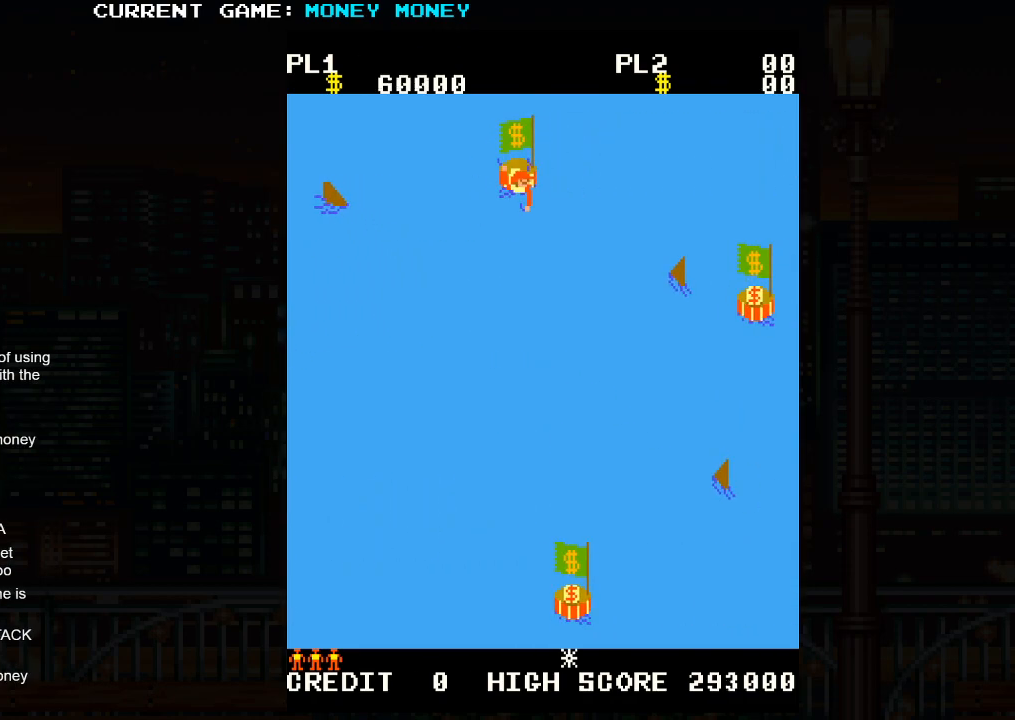
{"buttons": [], "left_stick": "down", "events": []}
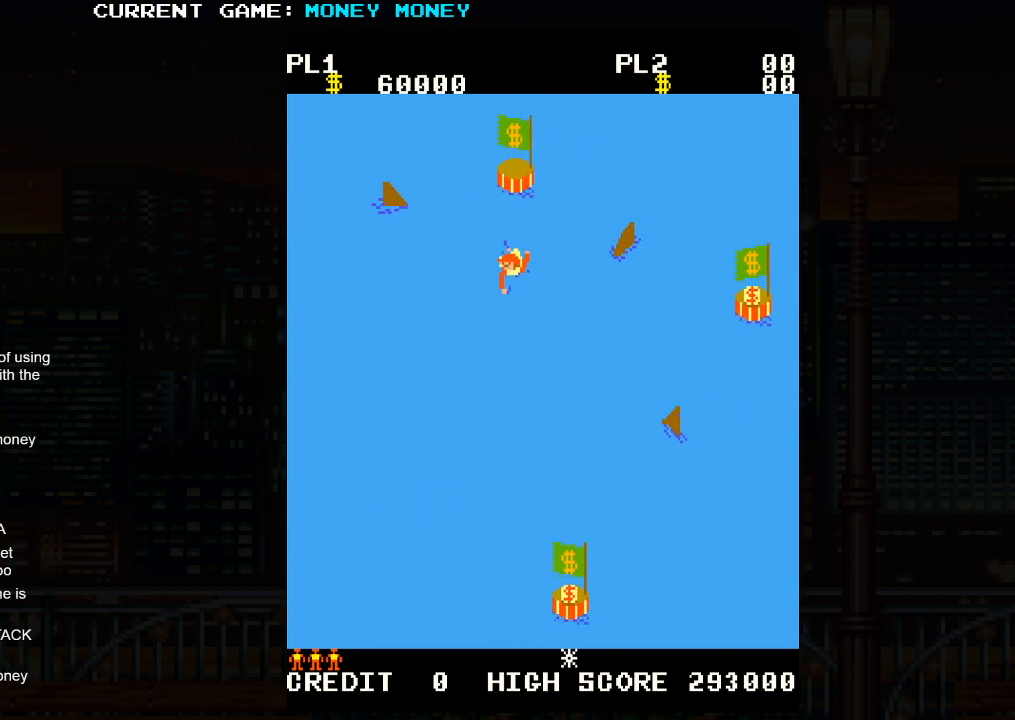
{"buttons": [], "left_stick": "down", "events": []}
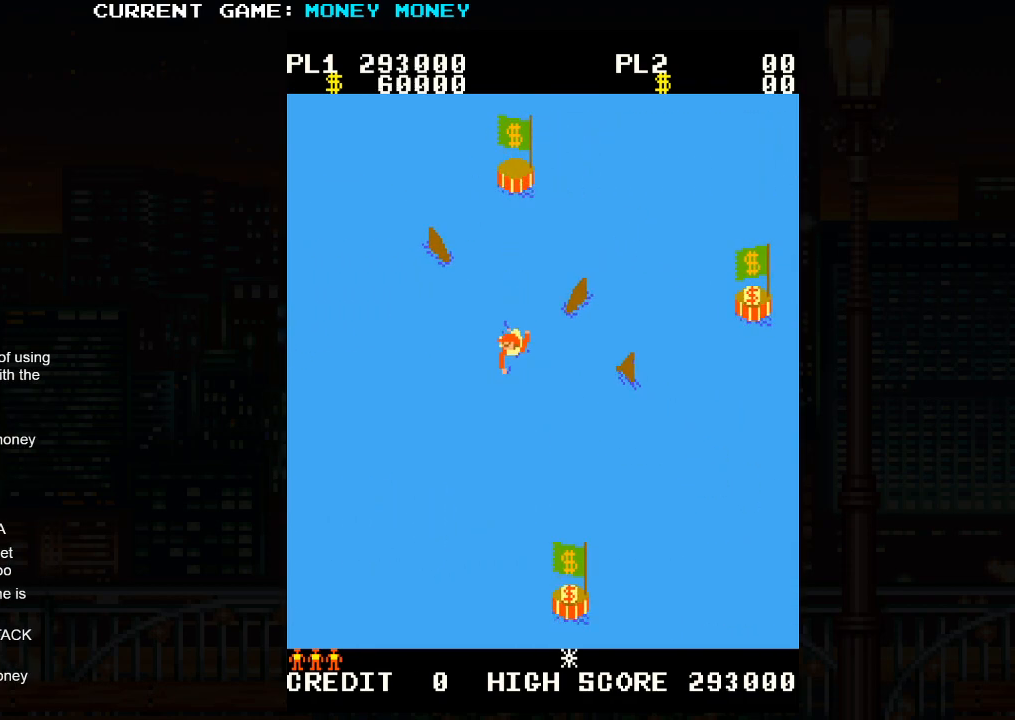
{"buttons": [], "left_stick": "down", "events": []}
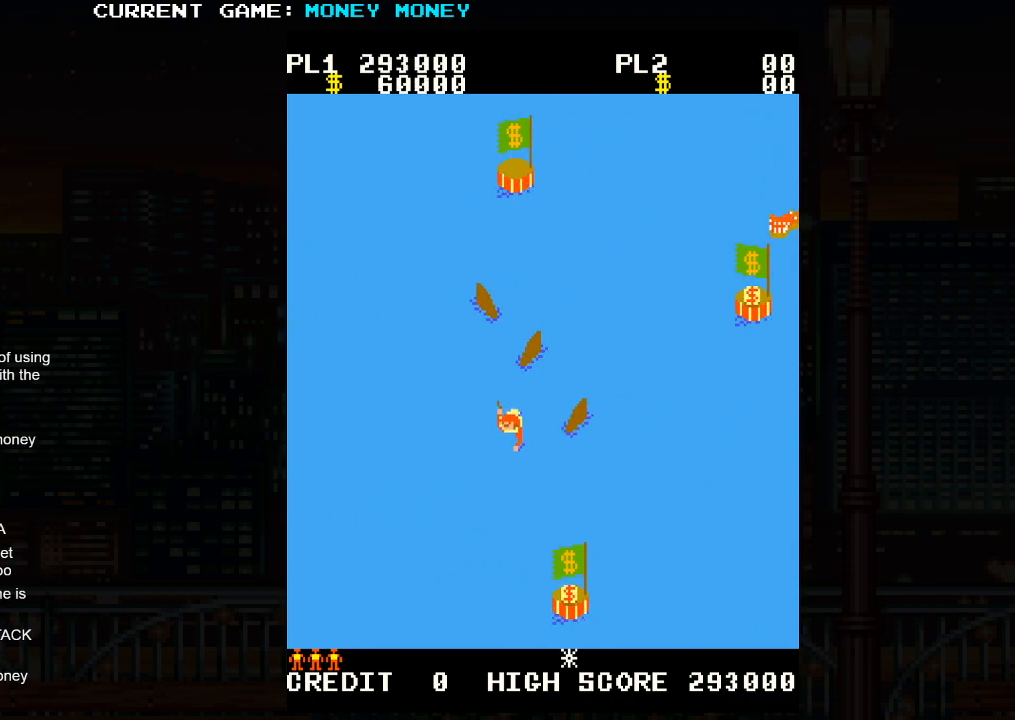
{"buttons": [], "left_stick": "down", "events": []}
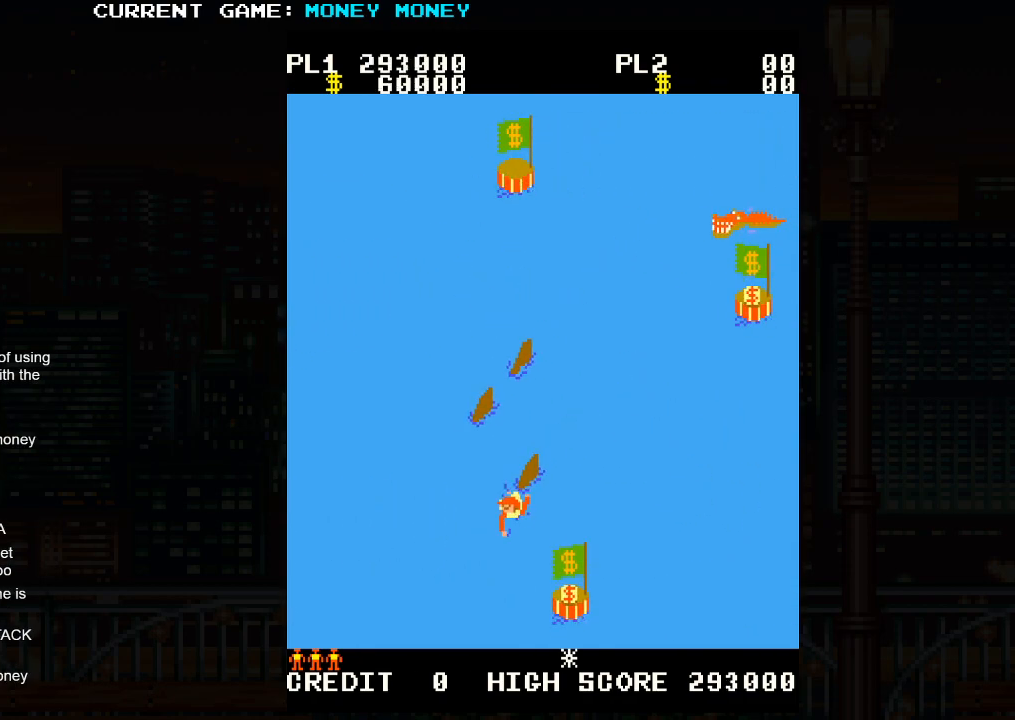
{"buttons": [], "left_stick": "down-right", "events": [[150, "left_stick", "down-right"]]}
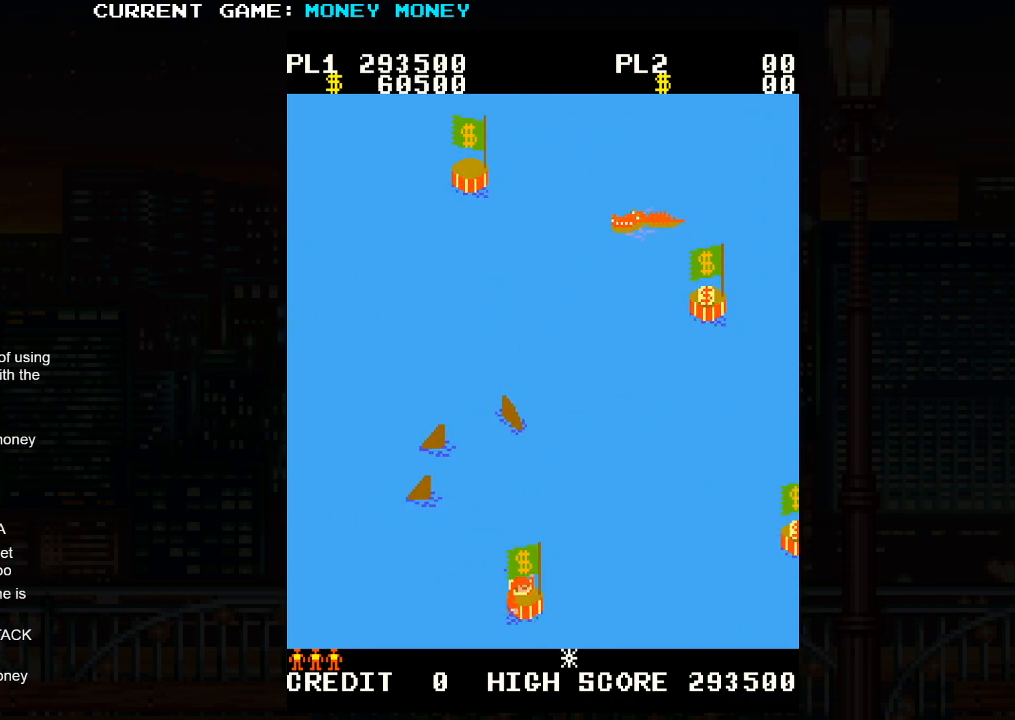
{"buttons": [], "left_stick": "up-right", "events": [[200, "left_stick", "up-right"]]}
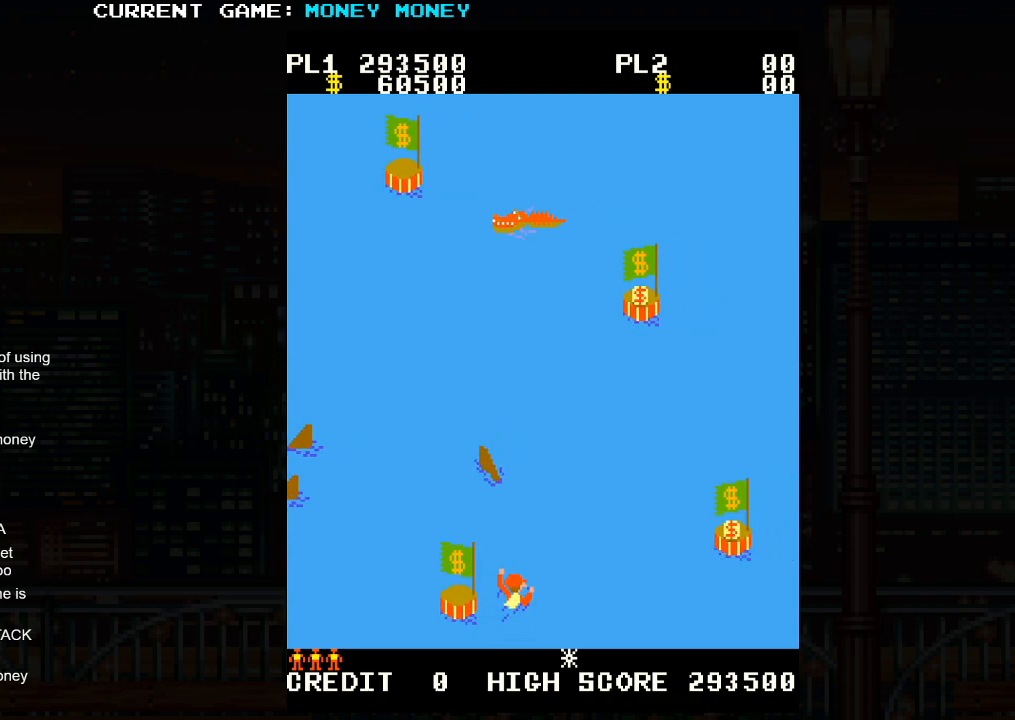
{"buttons": [], "left_stick": "down-right", "events": [[250, "left_stick", "down-right"]]}
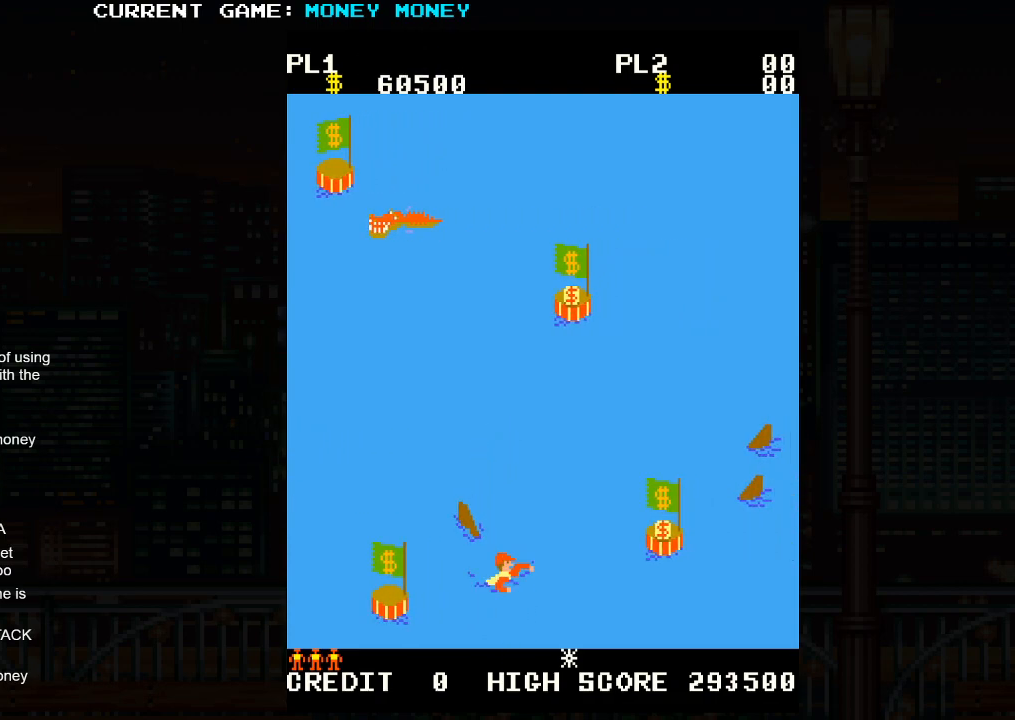
{"buttons": [], "left_stick": "down-right", "events": [[17, "left_stick", "up-right"], [383, "left_stick", "down-right"]]}
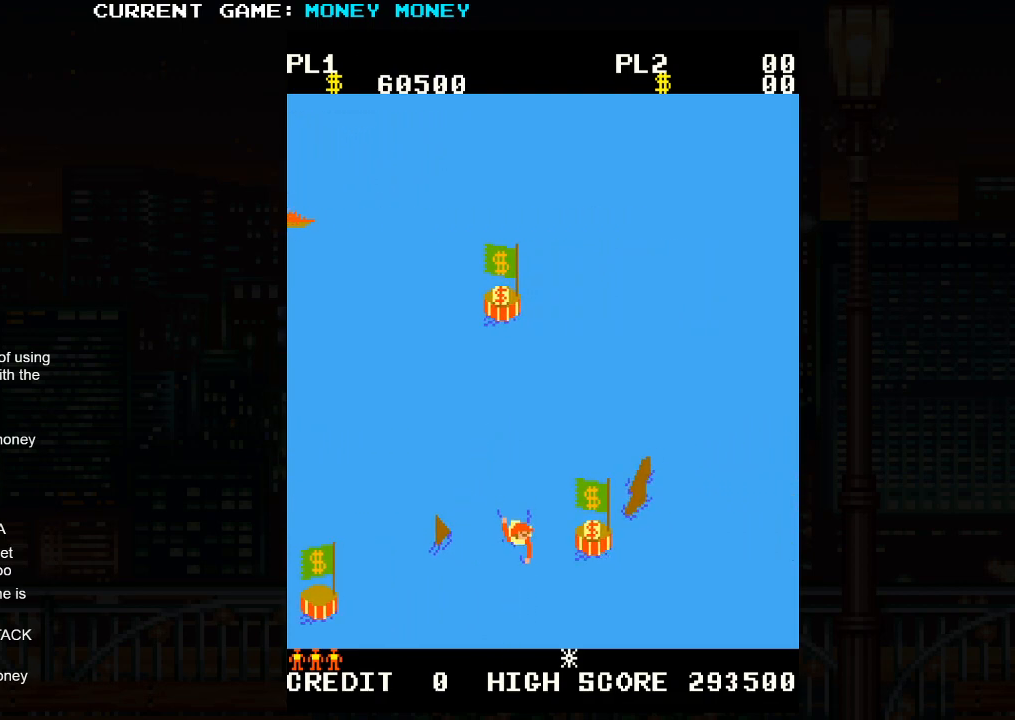
{"buttons": [], "left_stick": "down-right", "events": []}
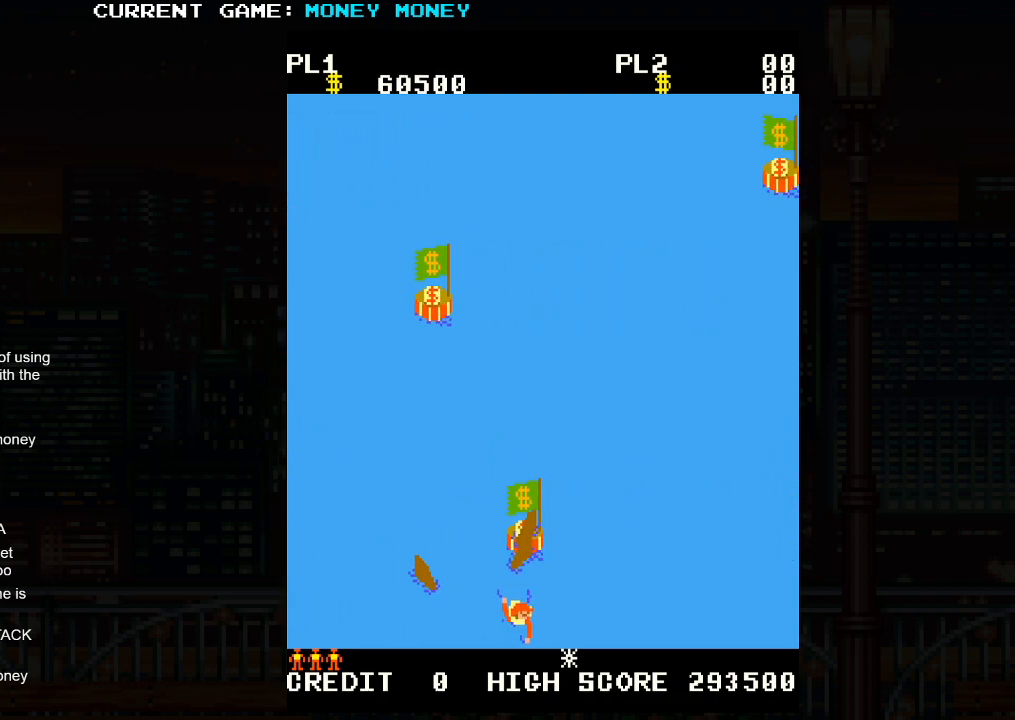
{"buttons": [], "left_stick": "up-right", "events": [[33, "left_stick", "right"], [233, "left_stick", "up-right"]]}
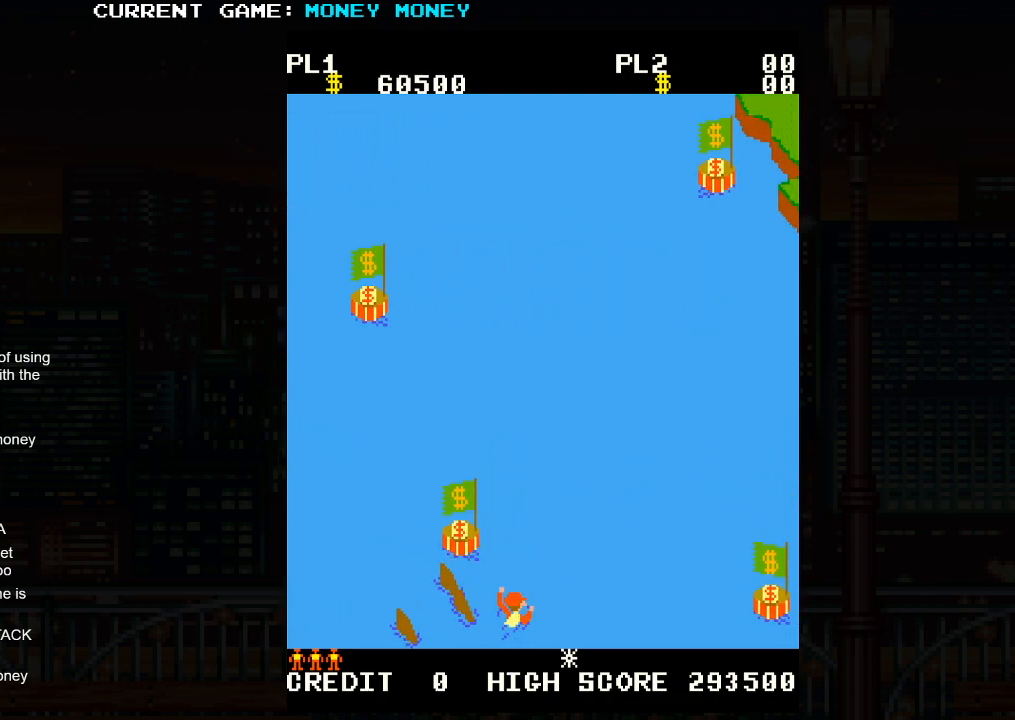
{"buttons": [], "left_stick": "up-right", "events": []}
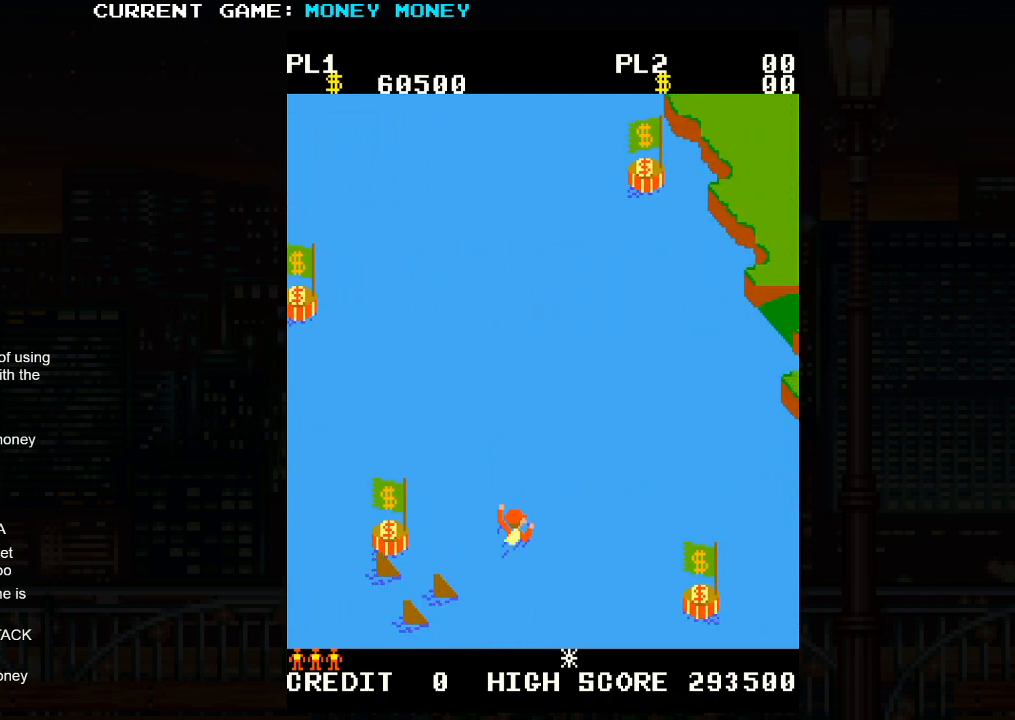
{"buttons": [], "left_stick": "up-right", "events": []}
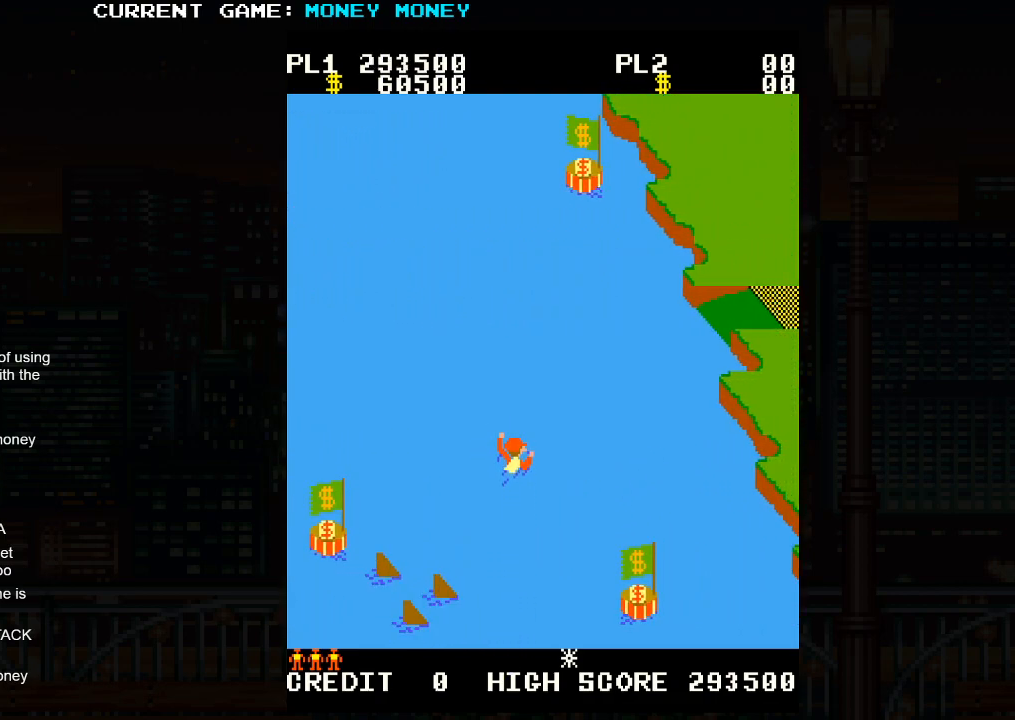
{"buttons": [], "left_stick": "up-right", "events": []}
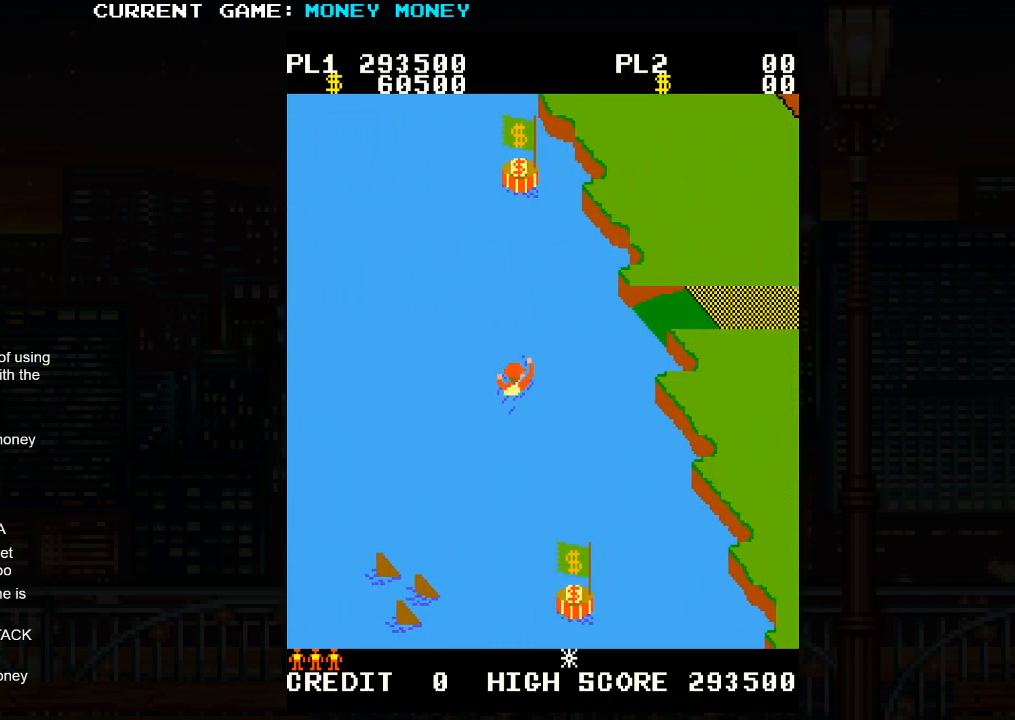
{"buttons": [], "left_stick": "right", "events": [[333, "left_stick", "right"]]}
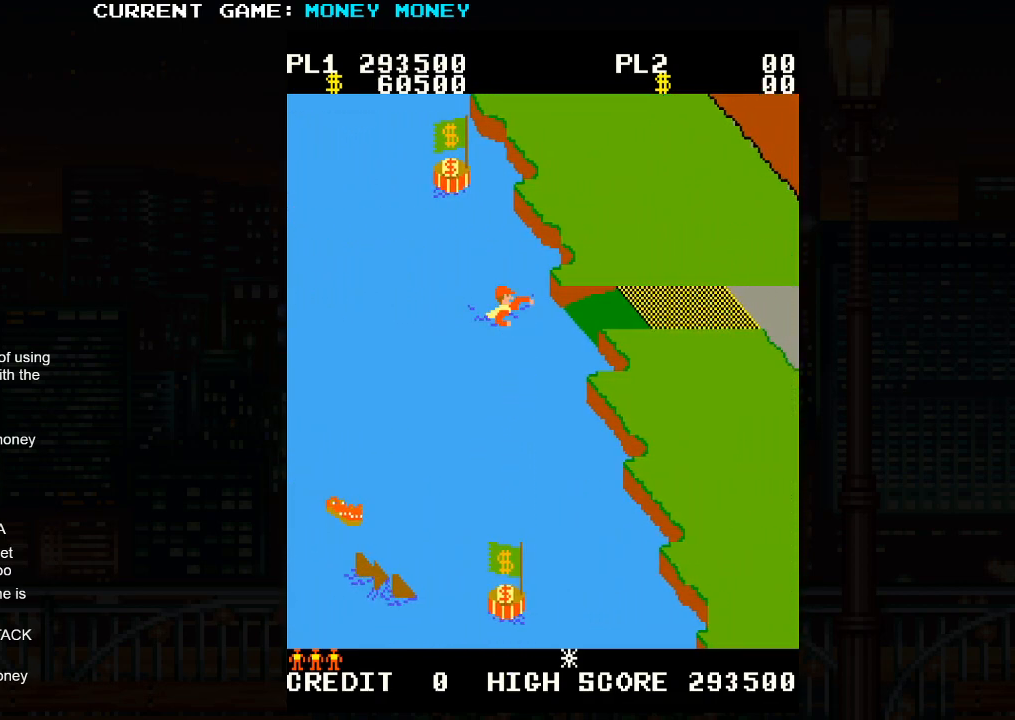
{"buttons": [], "left_stick": "right", "events": []}
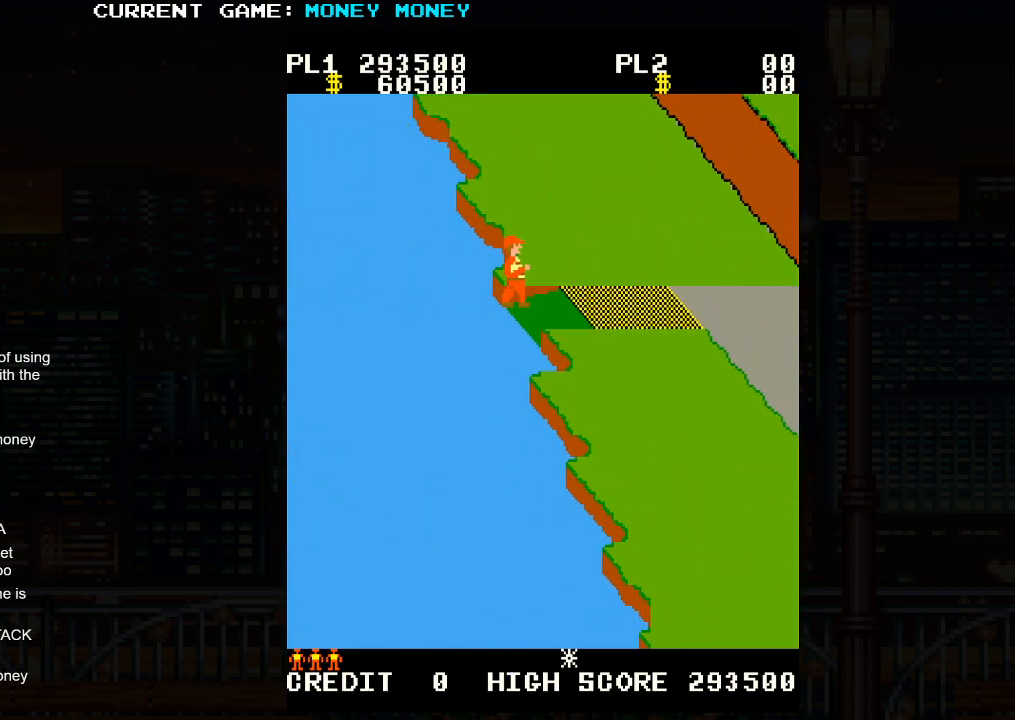
{"buttons": ["SQUARE"], "left_stick": "center", "events": [[333, "left_stick", "center"], [433, "SQUARE", "down"]]}
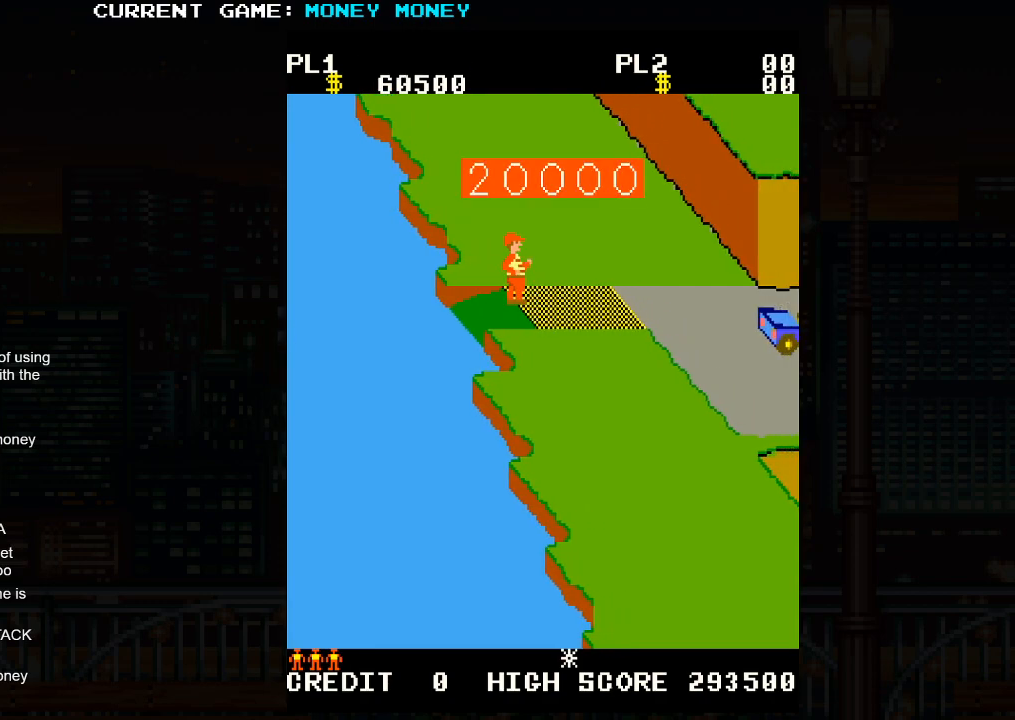
{"buttons": [], "left_stick": "center", "events": [[400, "SQUARE", "up"]]}
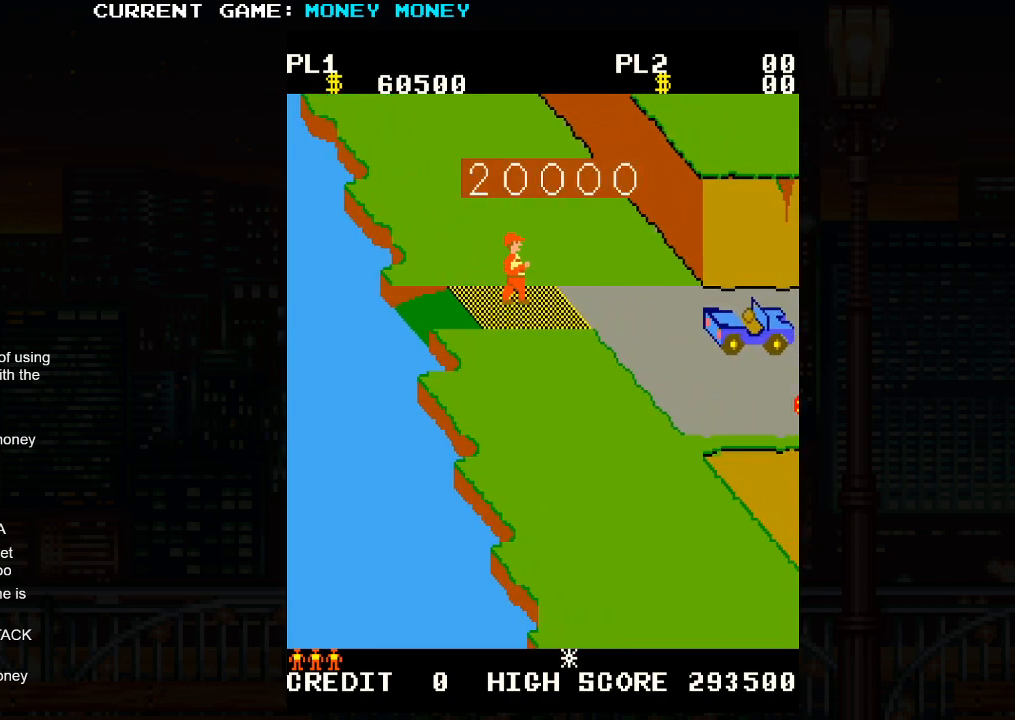
{"buttons": [], "left_stick": "center", "events": []}